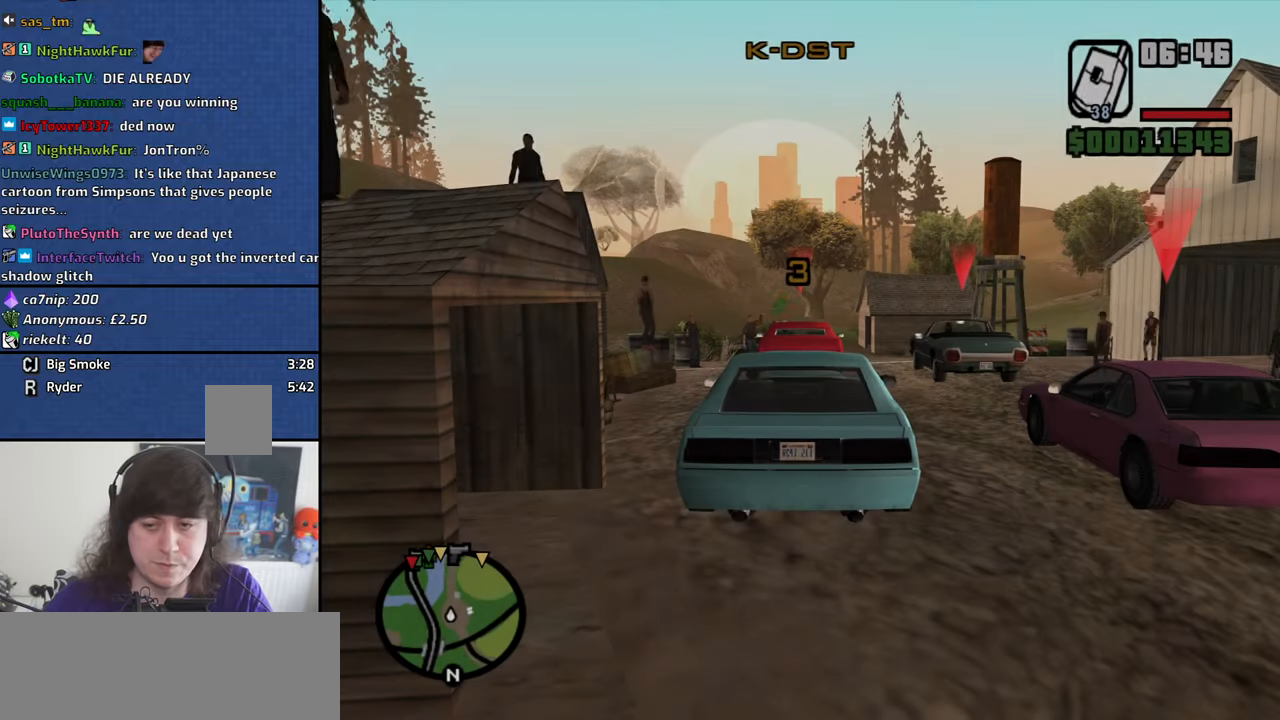
Gameplay with keyboard and mouse; each line is a JSON object with the keys and mouse buttons held at the frame after it. "events" lists presses ("down") and releases ("up") of "1", "2", "3", "4", "5", "6", "8", "a", "alt", "b", "c", "ctrl", "d", "down", "e", "f", "f1", "f2", "f3", "g", "h", "left", "n", "num2", "q", "r", "right", "s", "shift", "space", "t", "tab", "up", "v", "w", "x", "y", "z", "mouse_left", "mouse_wheel" and "mouse_right" between this image and that frame as [ms after this image, input, new state], when the widget could be followed in between. "mouse_left", "mouse_wheel", "mouse_right" = the "left", "wheel", "right" buttons of the "mouse" list. No other keys are recorded. "wheel" means that the mouse wheel is clicked or scrolled. Mouse movement is not recorded. Not read: escape.
{"keys": ["f"], "mouse": [], "events": [[67, "a", "down"], [67, "w", "down"], [117, "a", "up"], [117, "w", "up"], [433, "f", "down"]]}
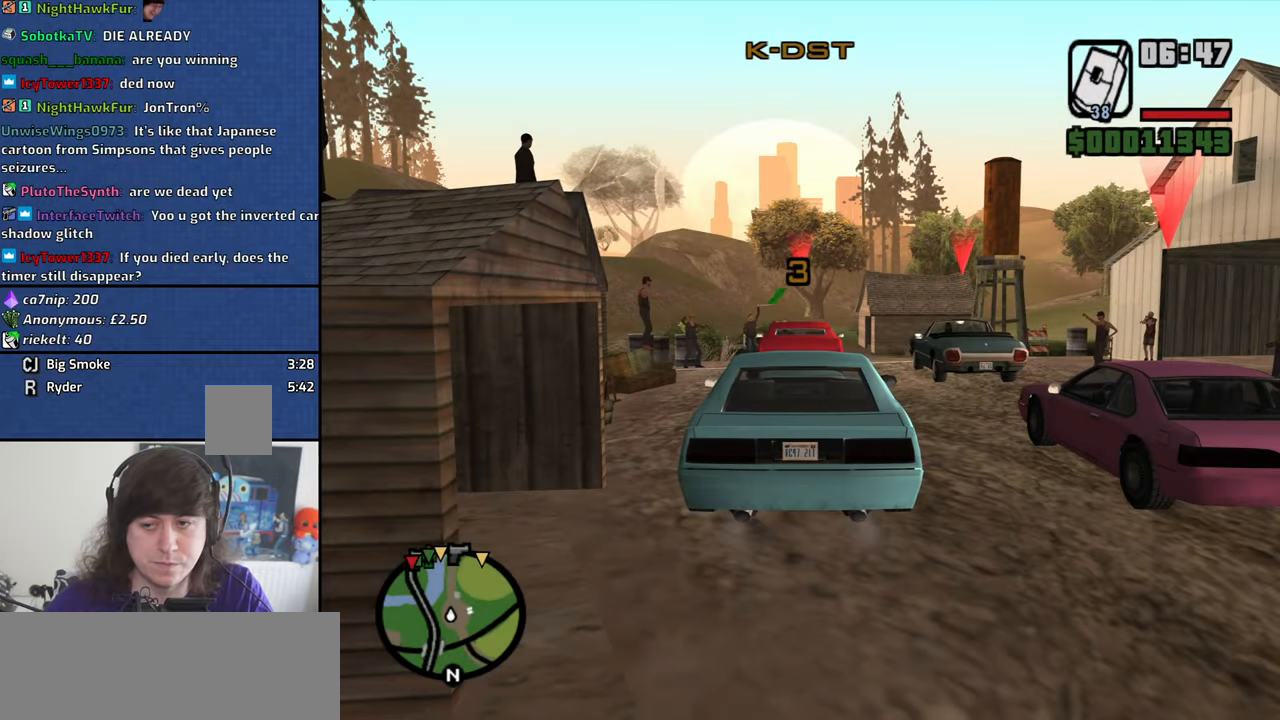
{"keys": ["f"], "mouse": [], "events": [[33, "f", "up"], [117, "f", "down"], [217, "f", "up"], [317, "f", "down"], [367, "f", "up"], [500, "f", "down"]]}
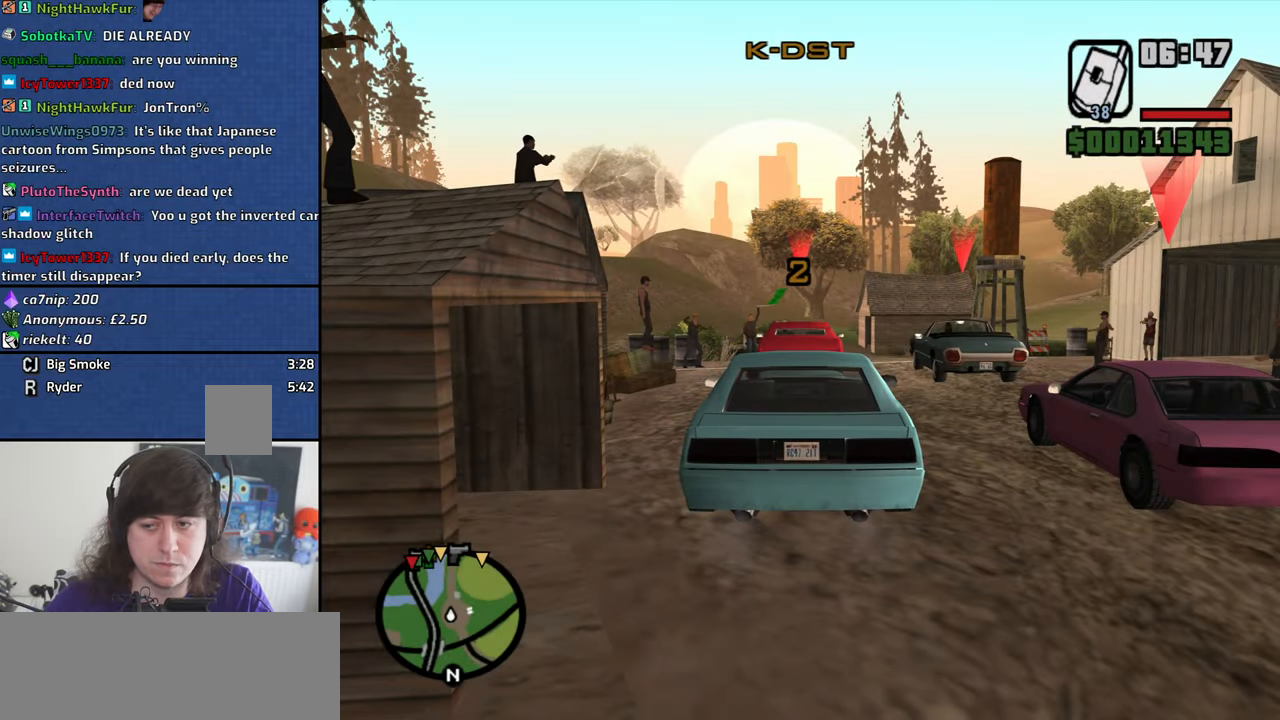
{"keys": [], "mouse": [], "events": [[50, "f", "up"], [183, "f", "down"], [233, "f", "up"], [367, "f", "down"], [417, "f", "up"]]}
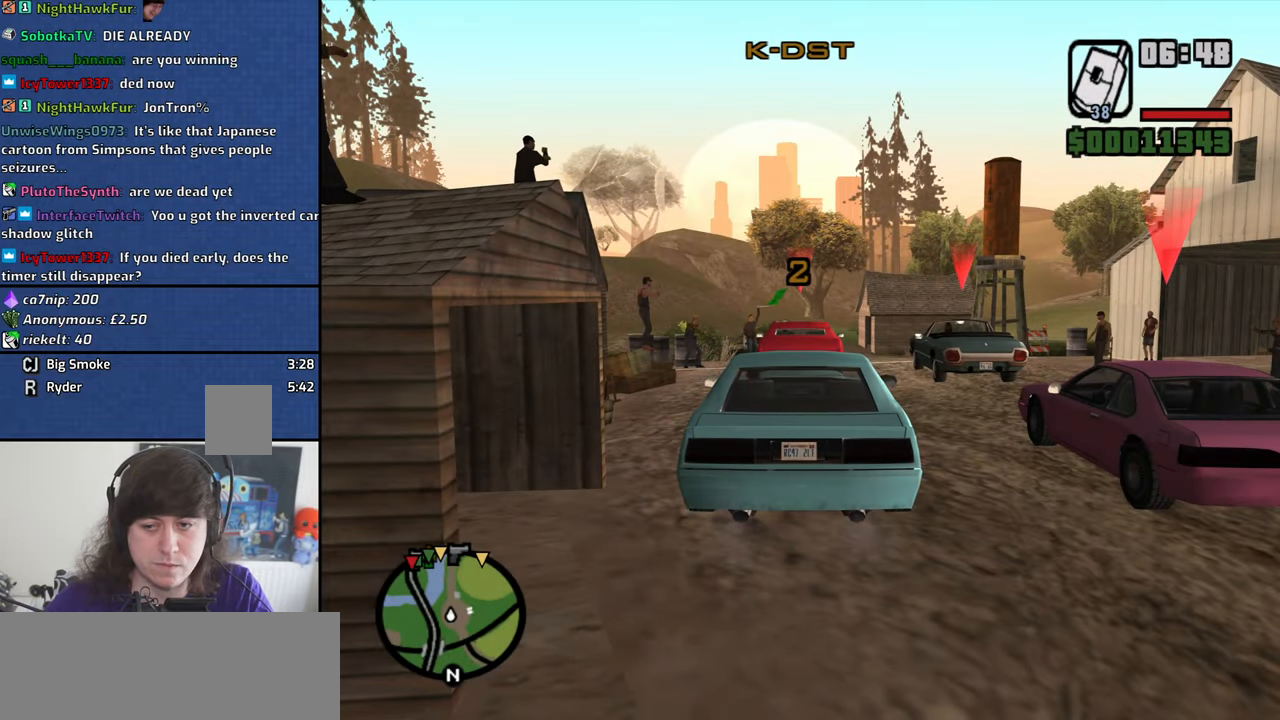
{"keys": ["f"], "mouse": [], "events": [[67, "f", "down"], [117, "f", "up"], [250, "f", "down"], [350, "f", "up"], [433, "f", "down"]]}
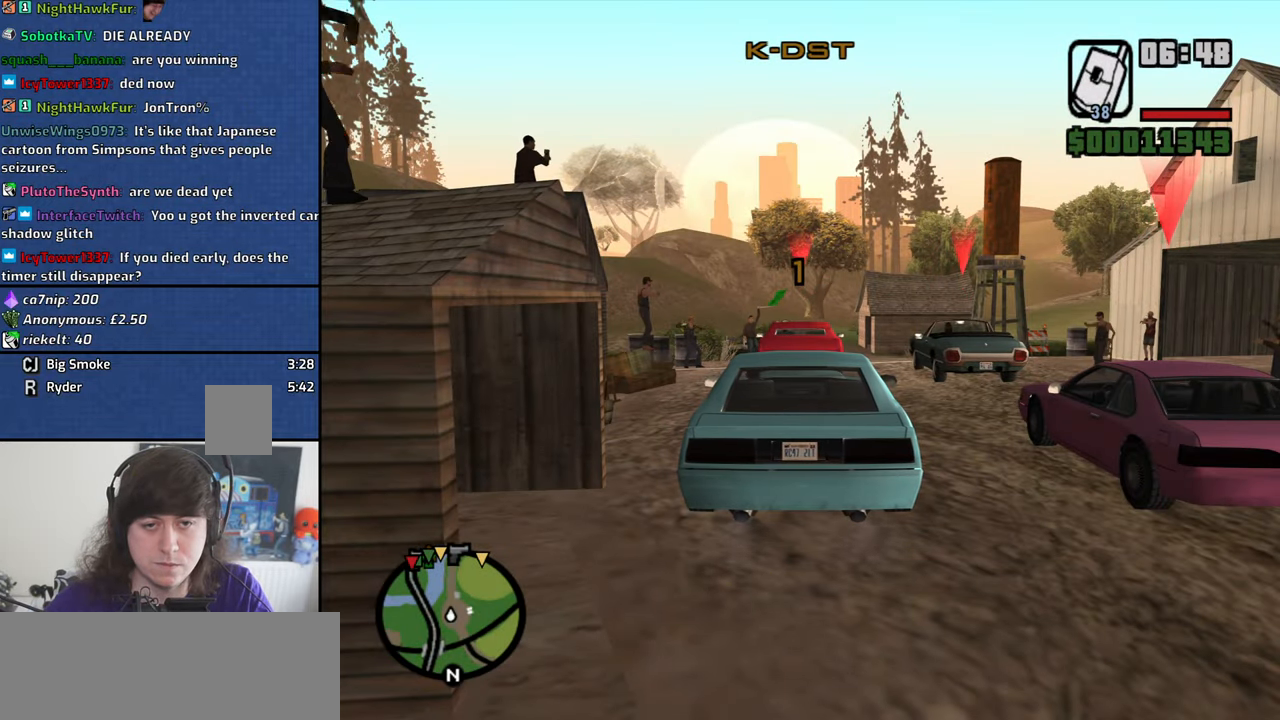
{"keys": ["f"], "mouse": [], "events": [[33, "f", "up"], [117, "f", "down"], [217, "f", "up"], [317, "f", "down"], [400, "f", "up"], [500, "f", "down"]]}
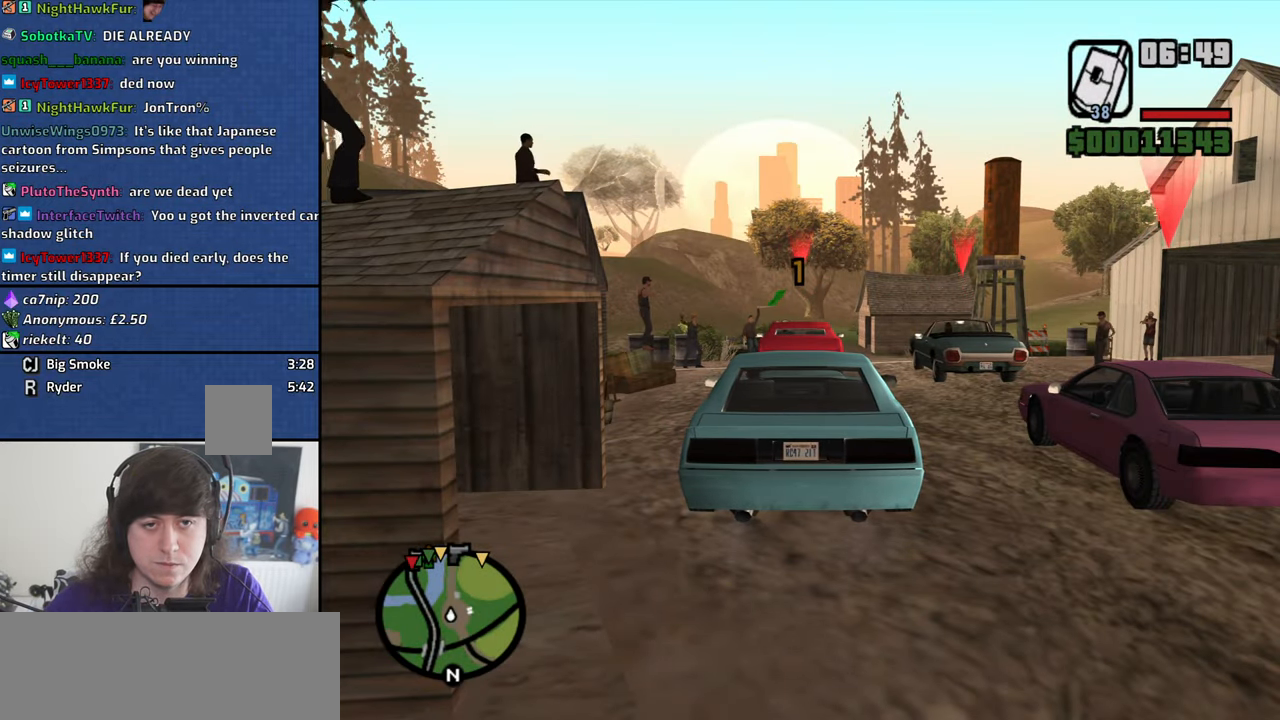
{"keys": [], "mouse": [], "events": [[100, "f", "up"], [183, "f", "down"], [283, "f", "up"], [367, "f", "down"], [467, "f", "up"]]}
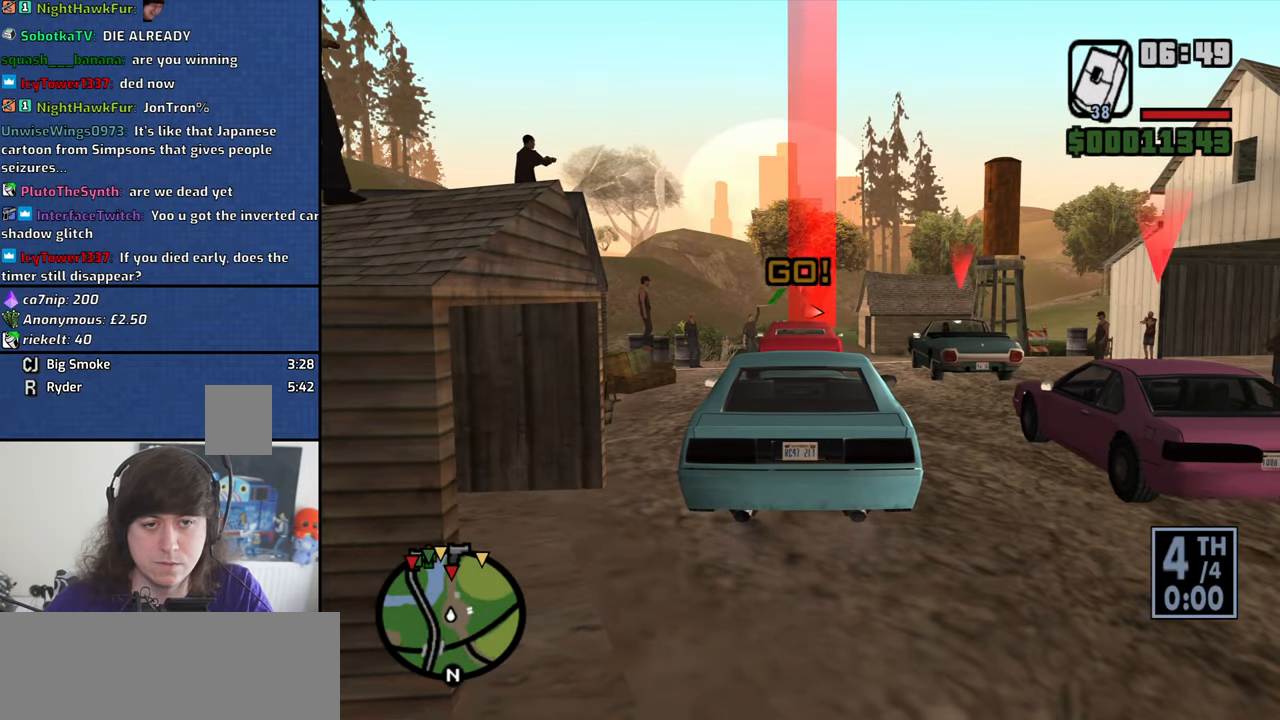
{"keys": ["d"], "mouse": [], "events": [[67, "f", "down"], [117, "f", "up"], [250, "s", "down"], [383, "d", "down"], [483, "s", "up"]]}
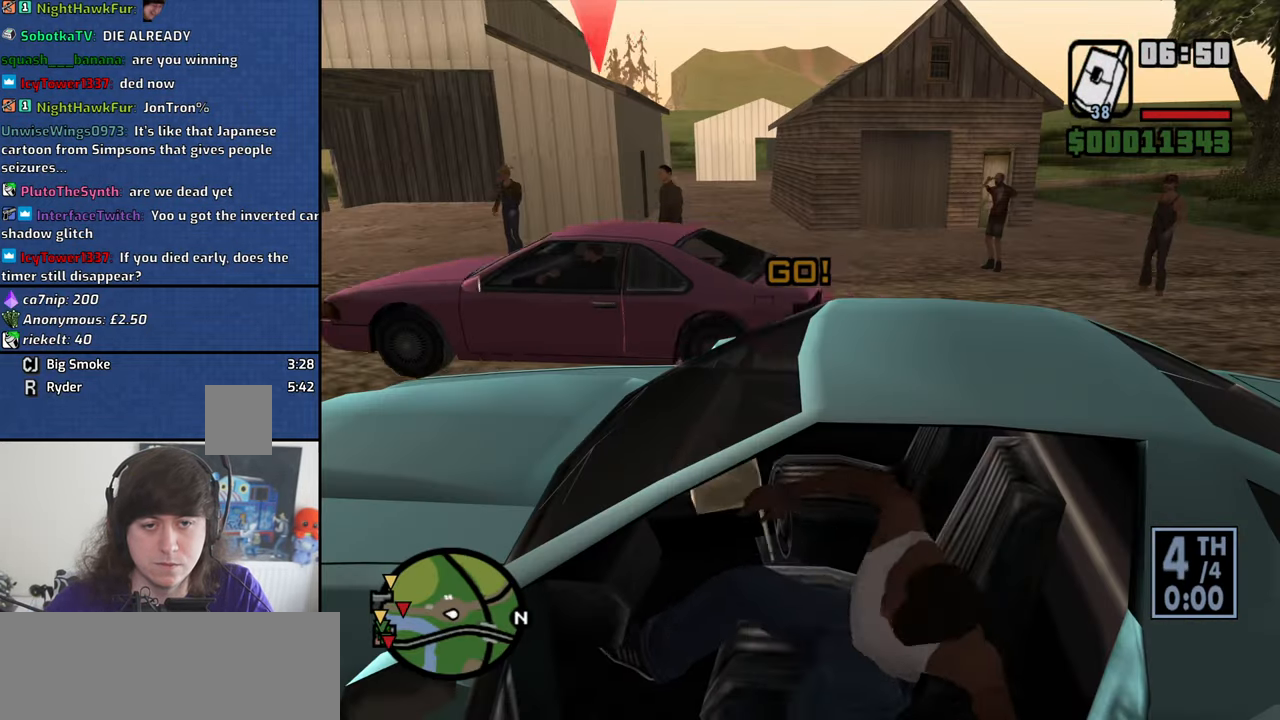
{"keys": ["d", "w"], "mouse": [], "events": [[117, "w", "down"]]}
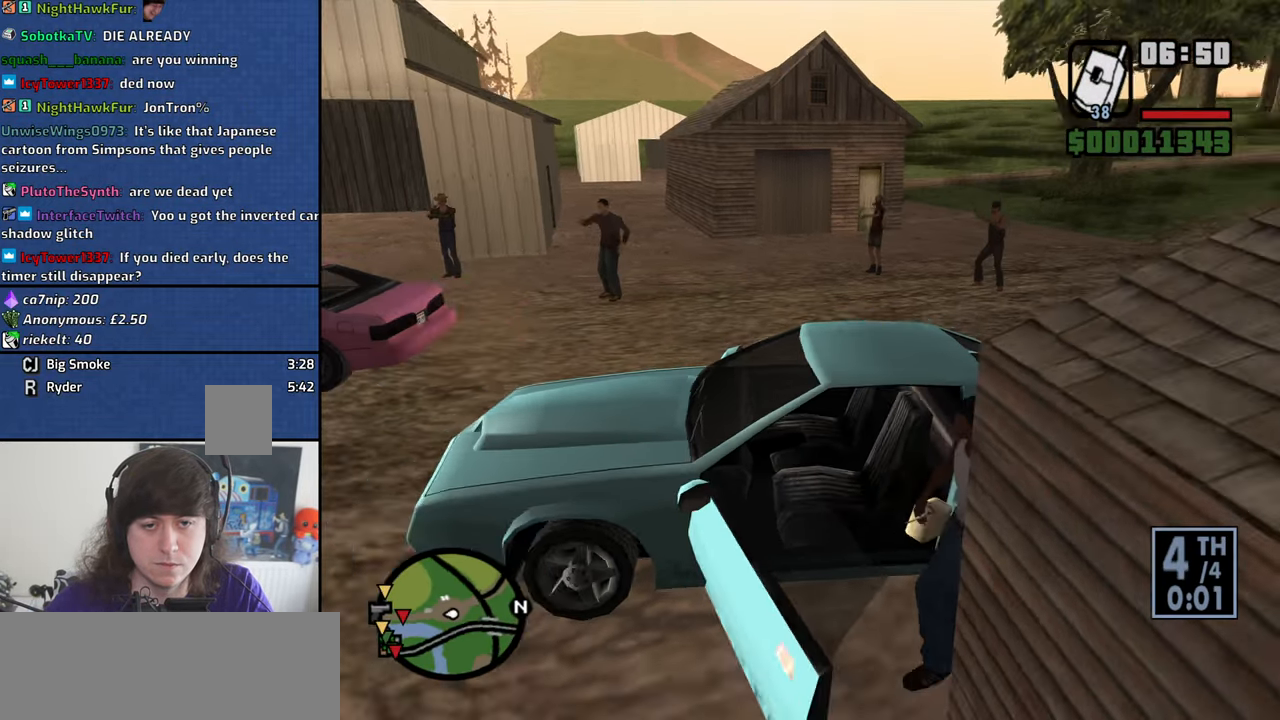
{"keys": ["d", "w"], "mouse": [], "events": []}
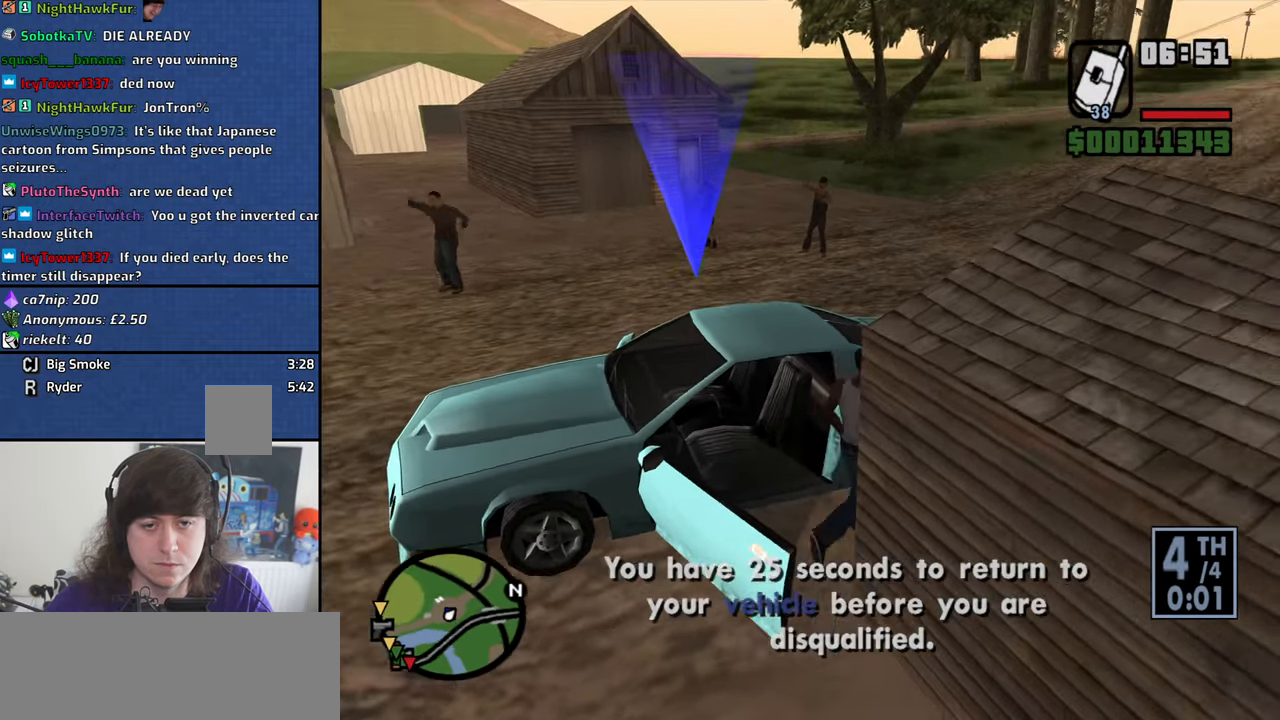
{"keys": ["d", "w"], "mouse": [], "events": []}
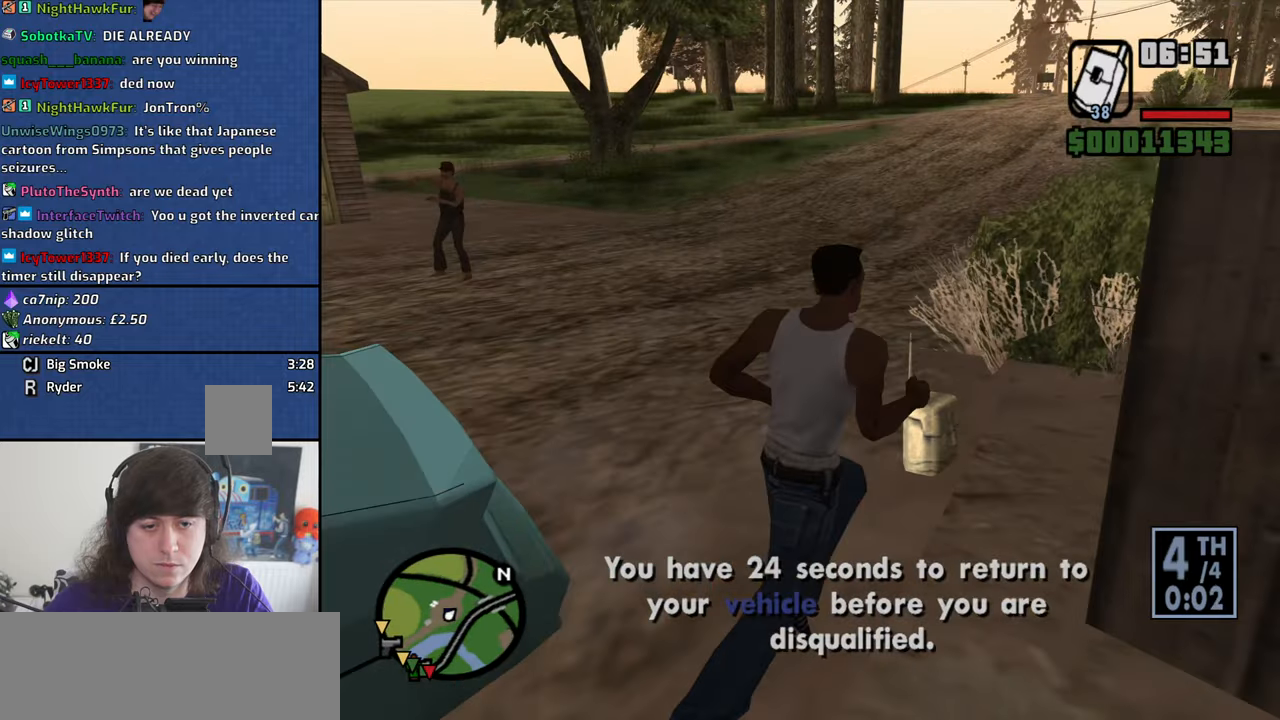
{"keys": ["d"], "mouse": [], "events": [[84, "d", "up"], [267, "d", "down"], [317, "w", "up"]]}
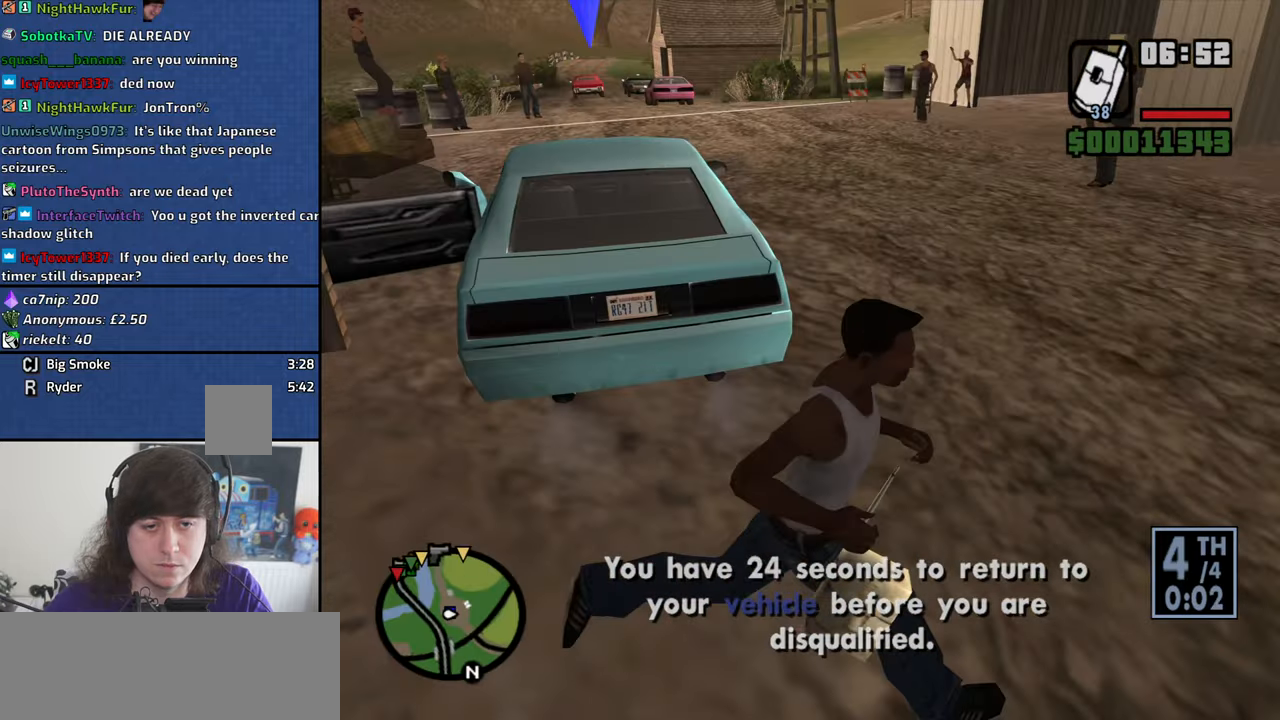
{"keys": ["s"], "mouse": [], "events": [[284, "s", "down"], [417, "d", "up"]]}
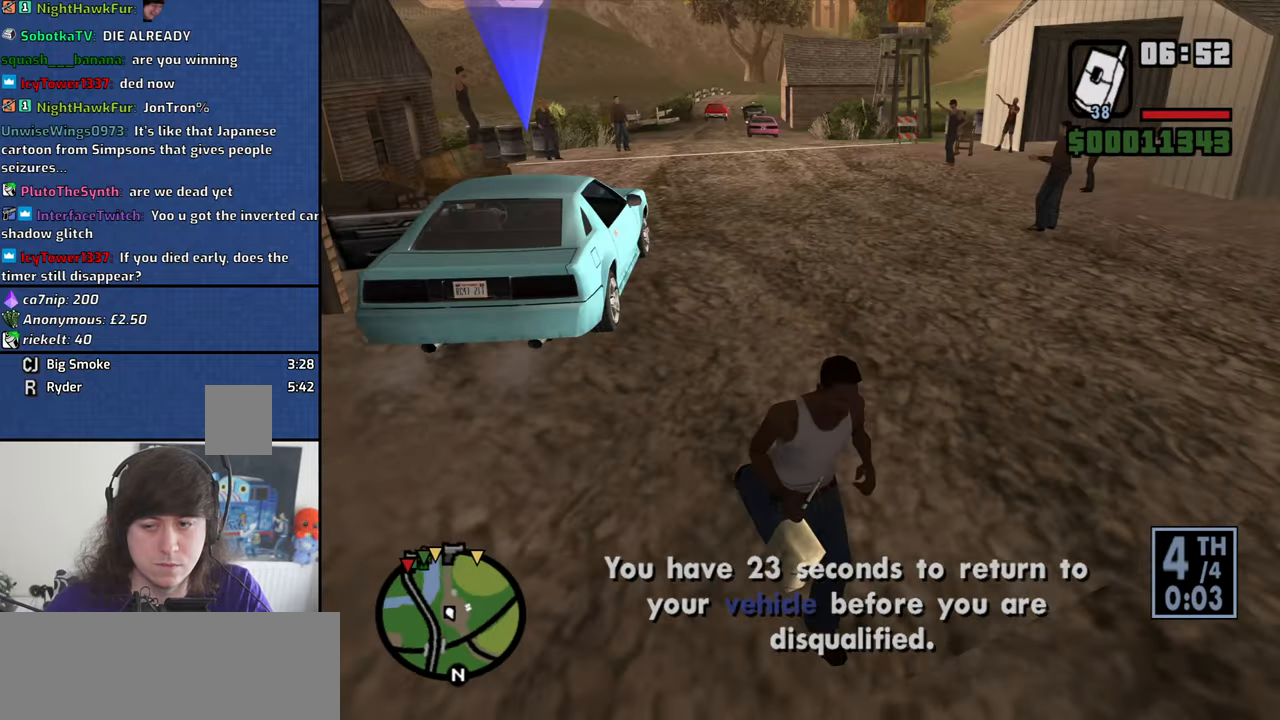
{"keys": [], "mouse": [], "events": [[17, "a", "down"], [350, "a", "up"], [350, "s", "up"]]}
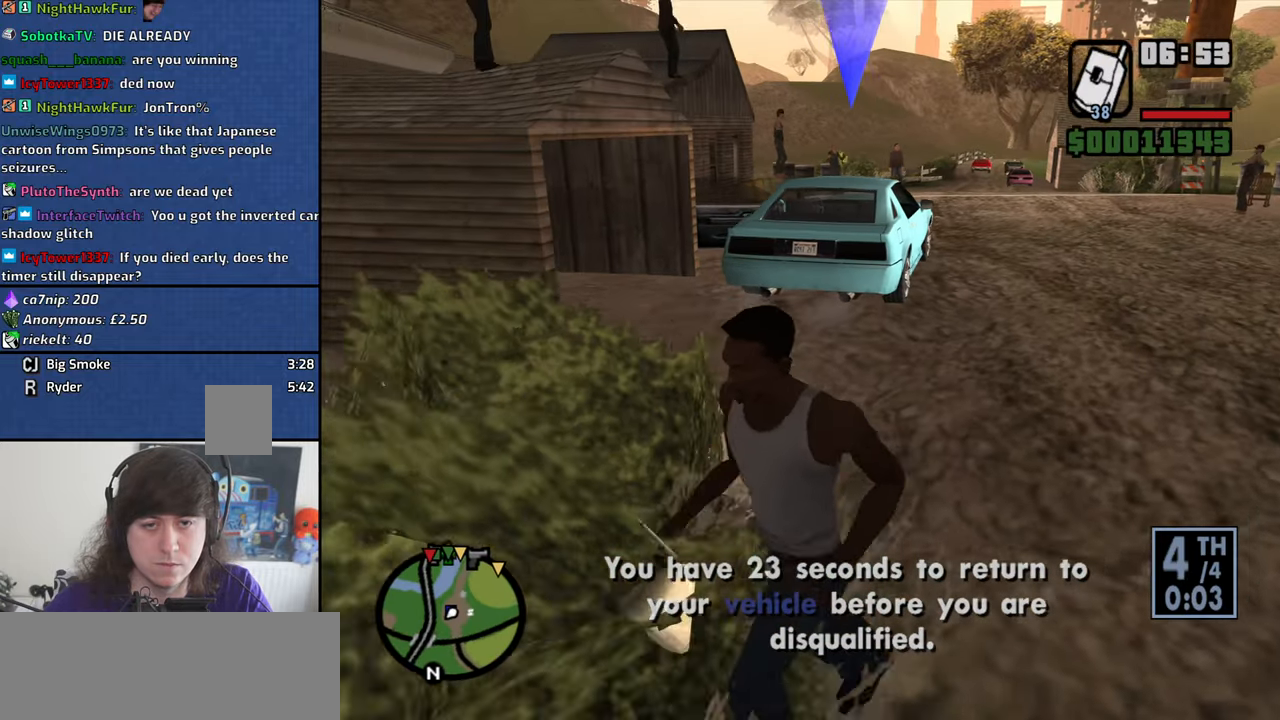
{"keys": ["w"], "mouse": [], "events": [[34, "w", "down"]]}
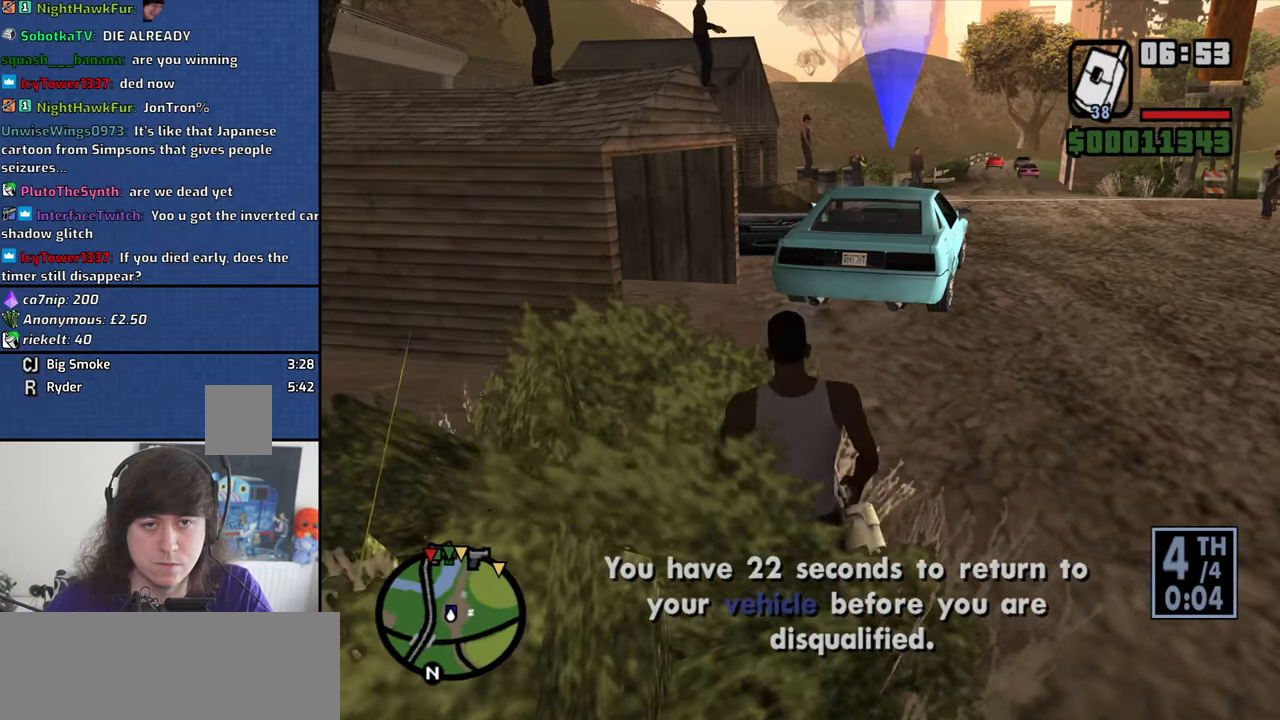
{"keys": [], "mouse": [], "events": [[234, "w", "up"]]}
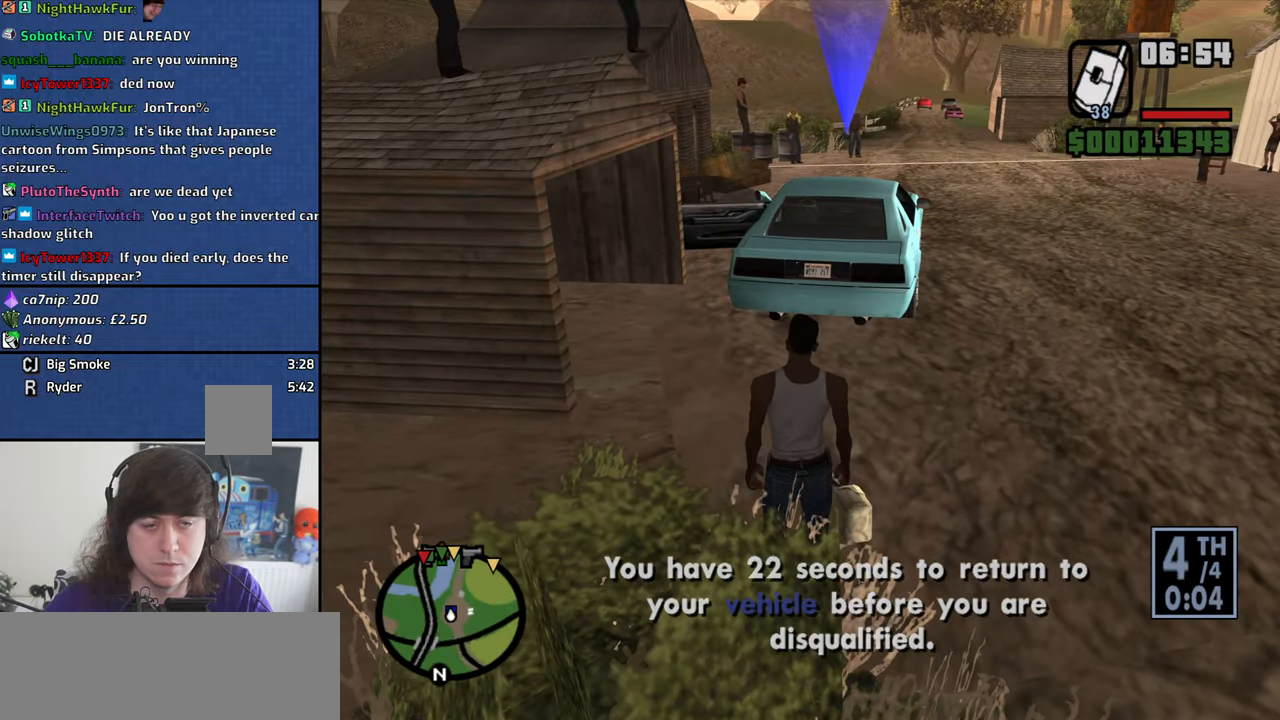
{"keys": [], "mouse": [], "events": [[250, "w", "down"], [384, "w", "up"]]}
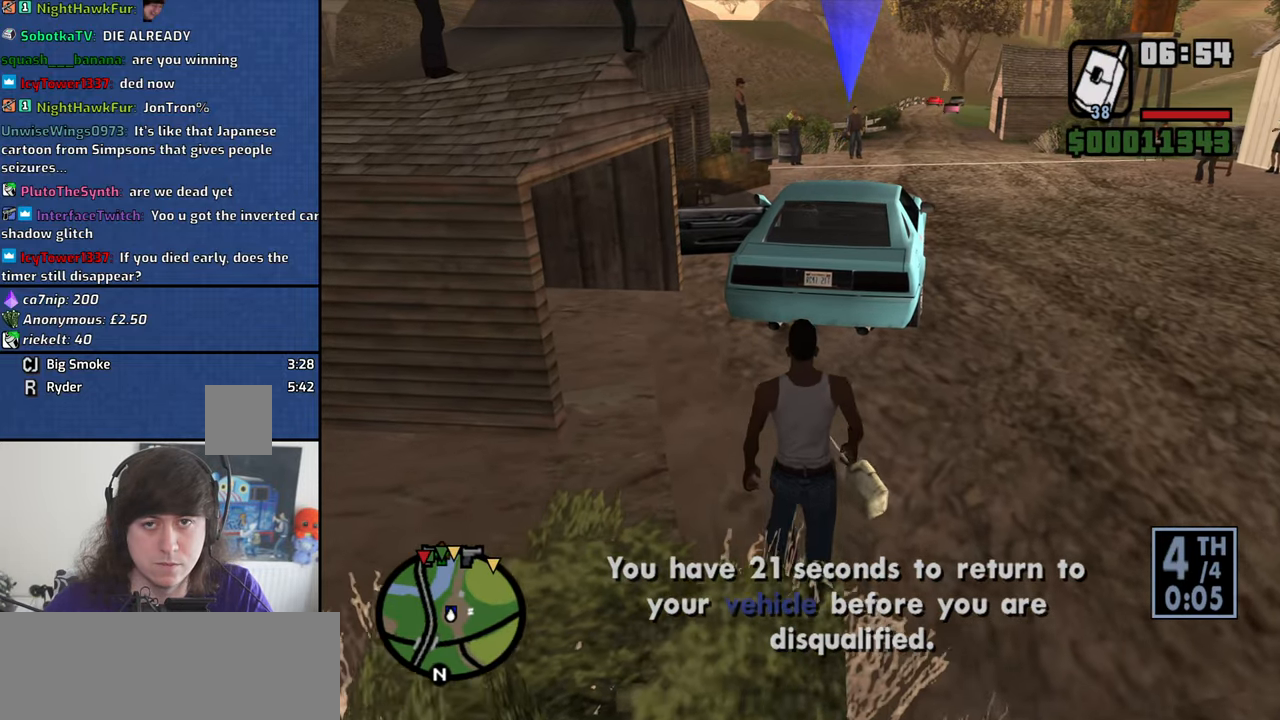
{"keys": ["d", "w"], "mouse": [], "events": [[367, "w", "down"], [450, "d", "down"]]}
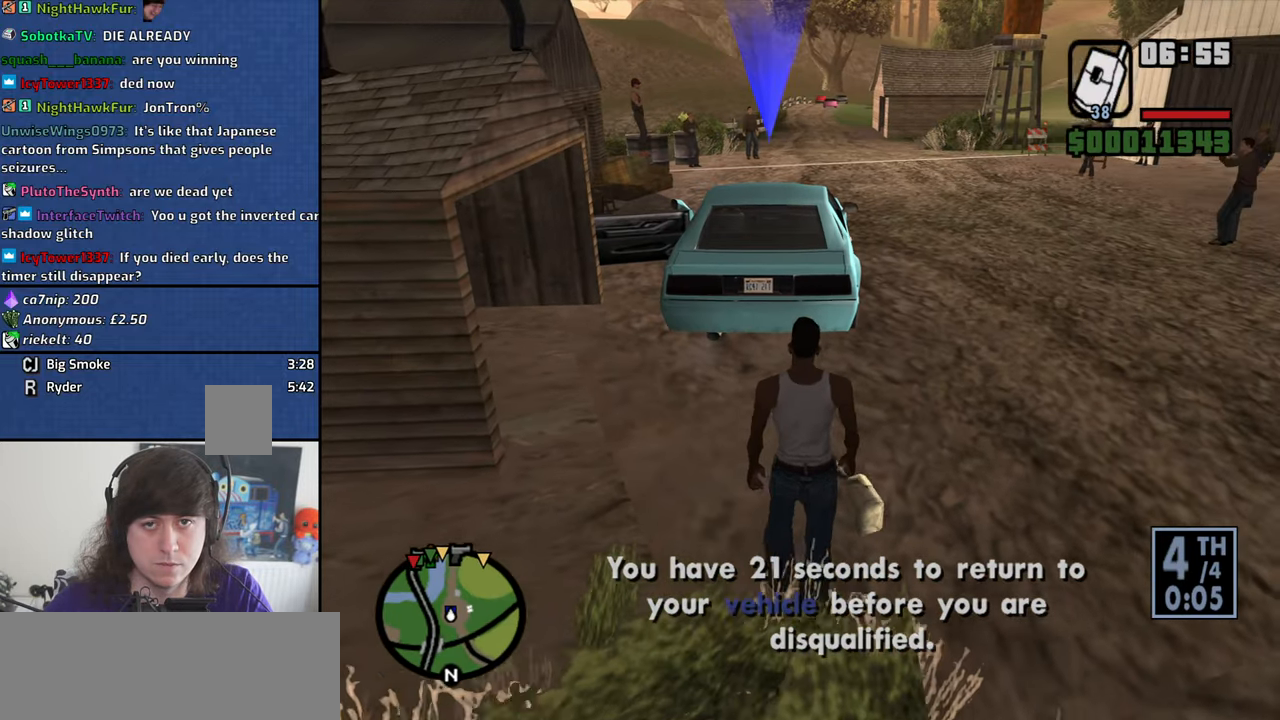
{"keys": ["d", "w"], "mouse": [], "events": []}
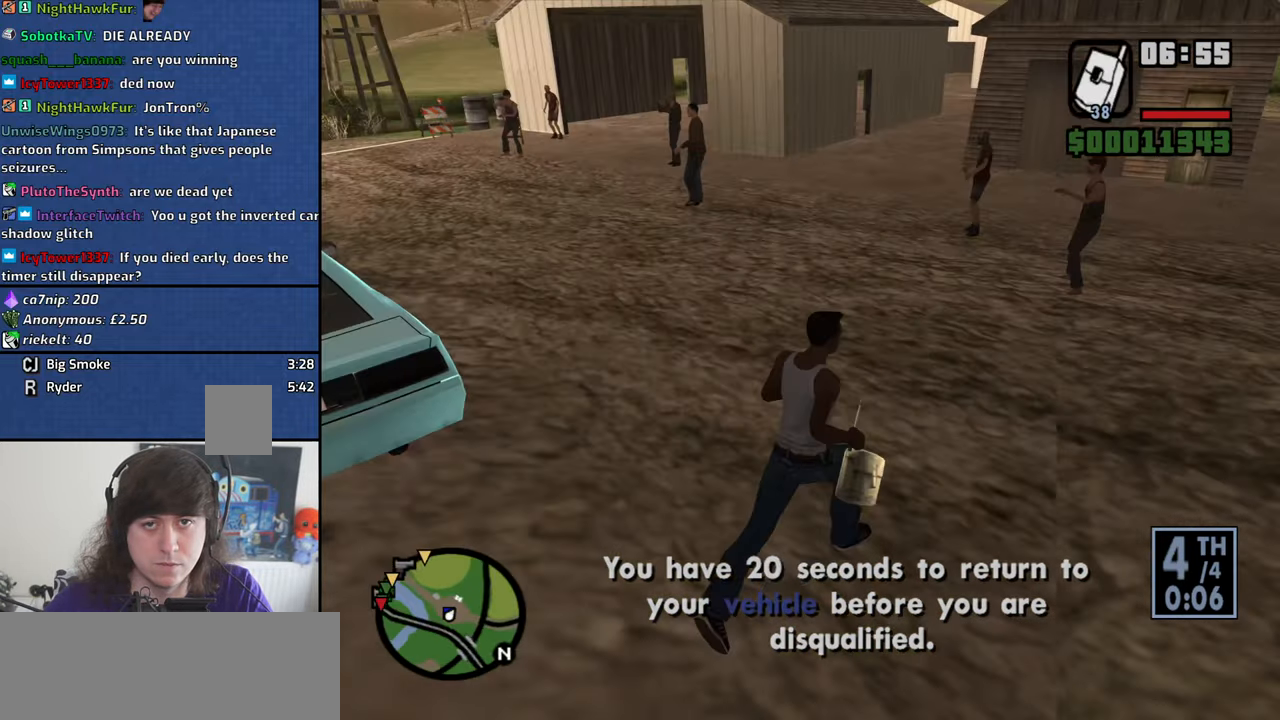
{"keys": ["d", "w"], "mouse": [], "events": []}
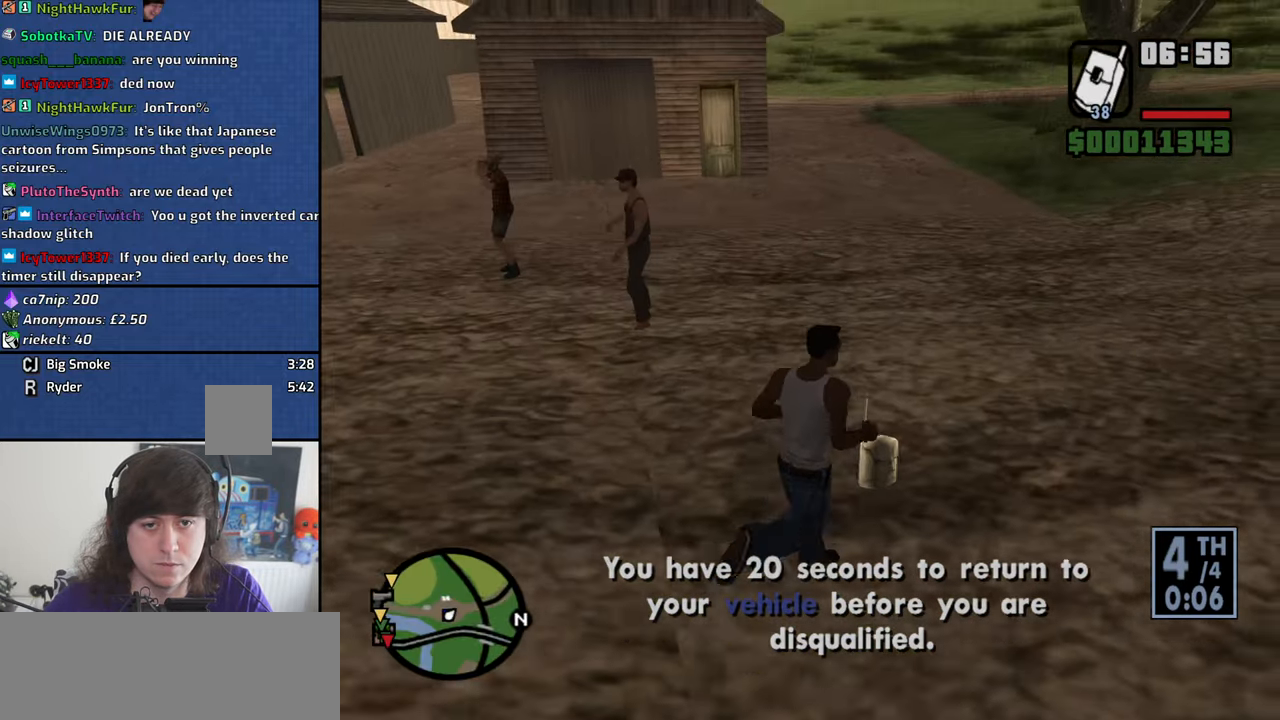
{"keys": ["w"], "mouse": [], "events": [[500, "d", "up"]]}
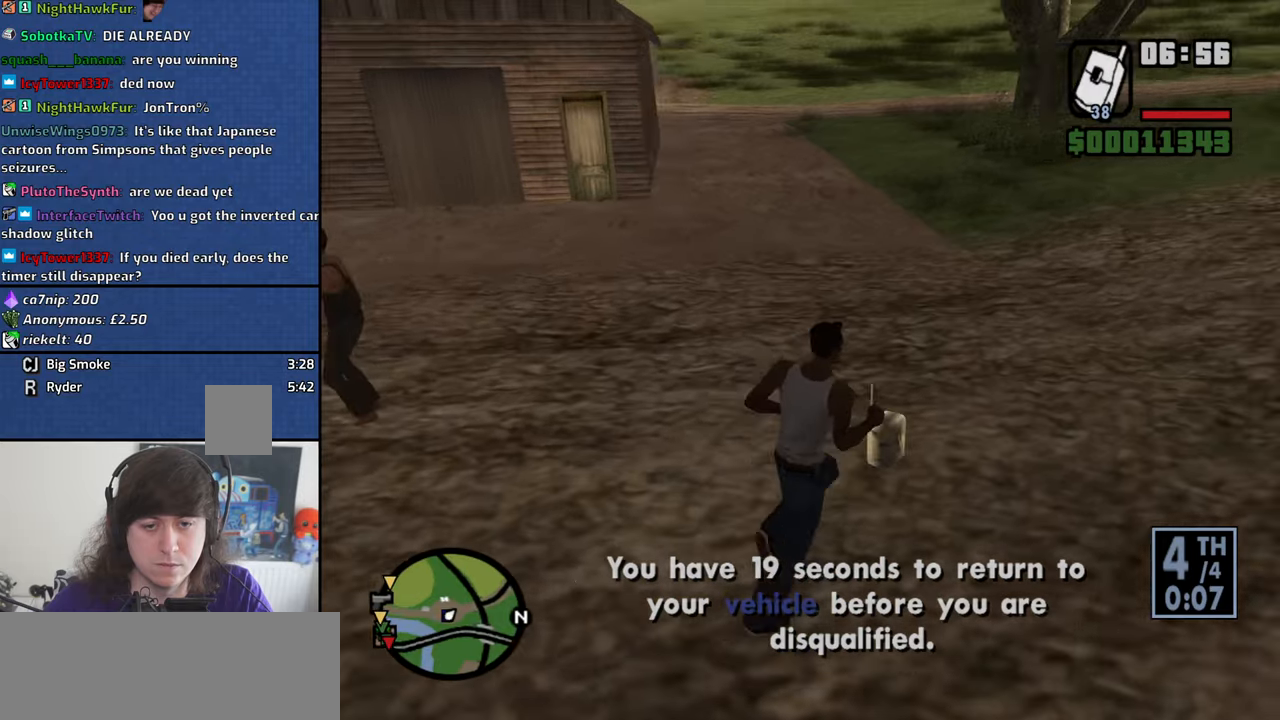
{"keys": ["a", "w"], "mouse": [], "events": [[283, "a", "down"]]}
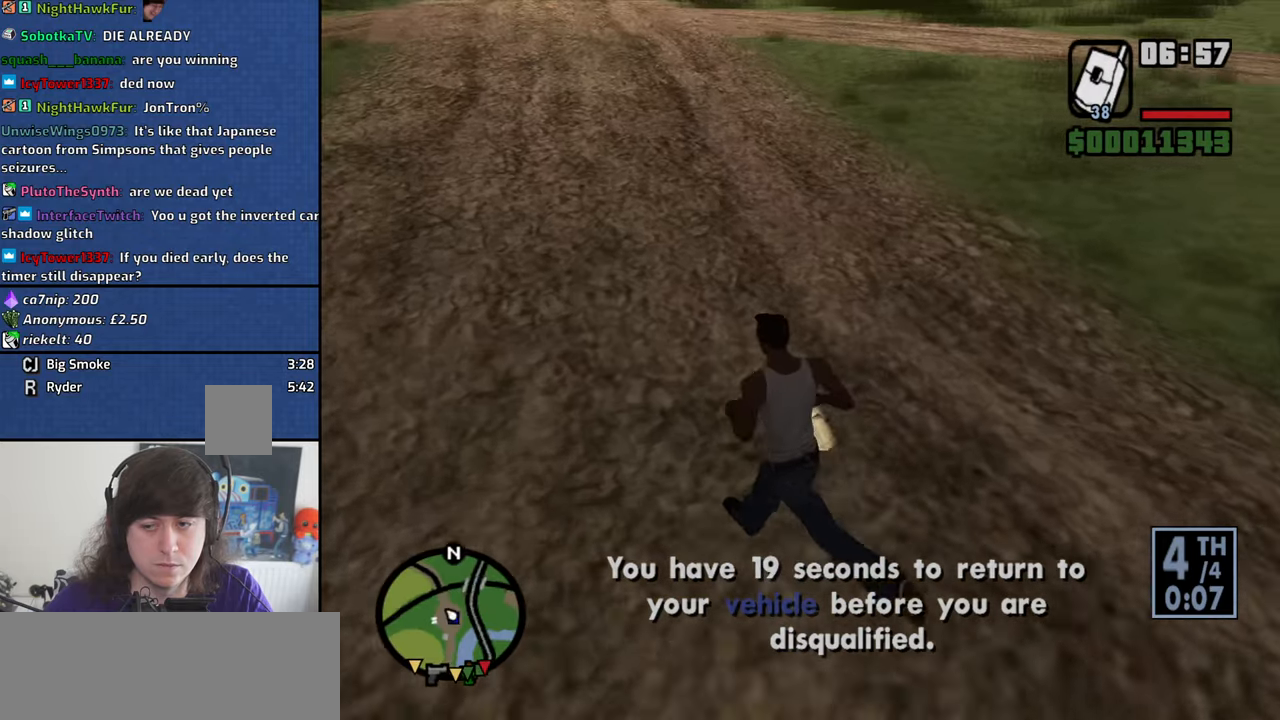
{"keys": ["a", "w"], "mouse": [], "events": []}
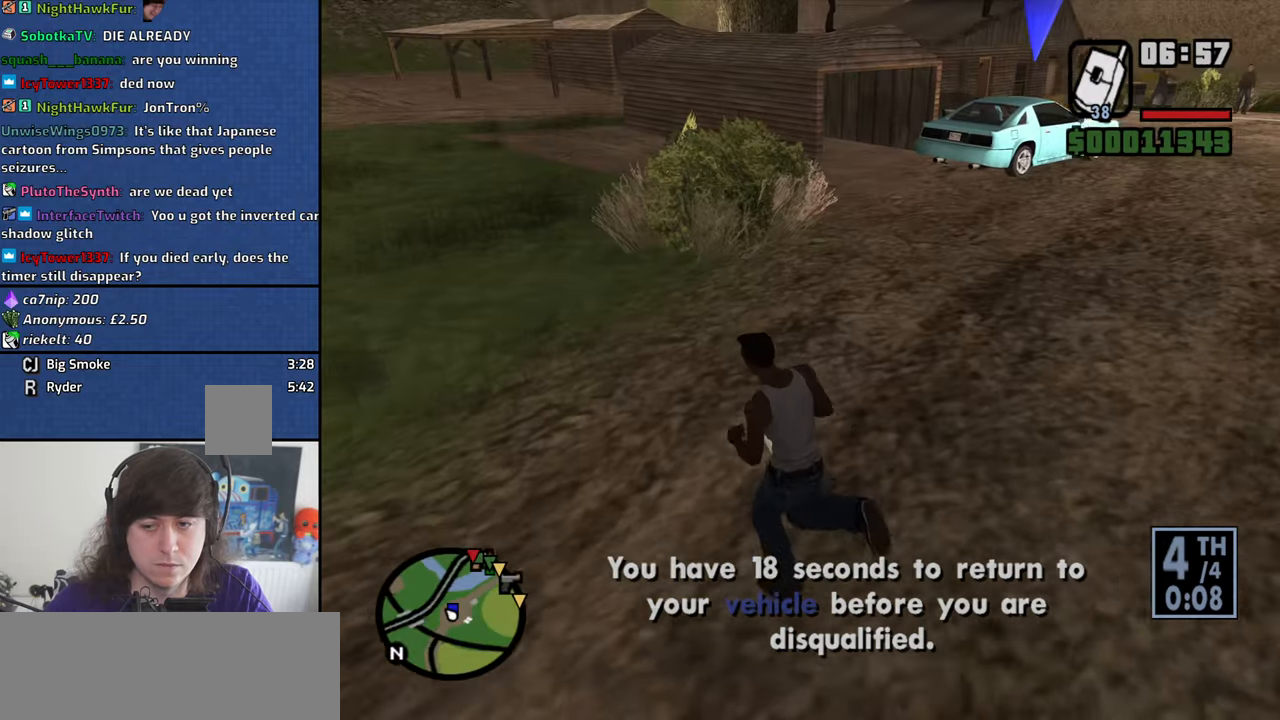
{"keys": ["w"], "mouse": [], "events": [[166, "a", "up"]]}
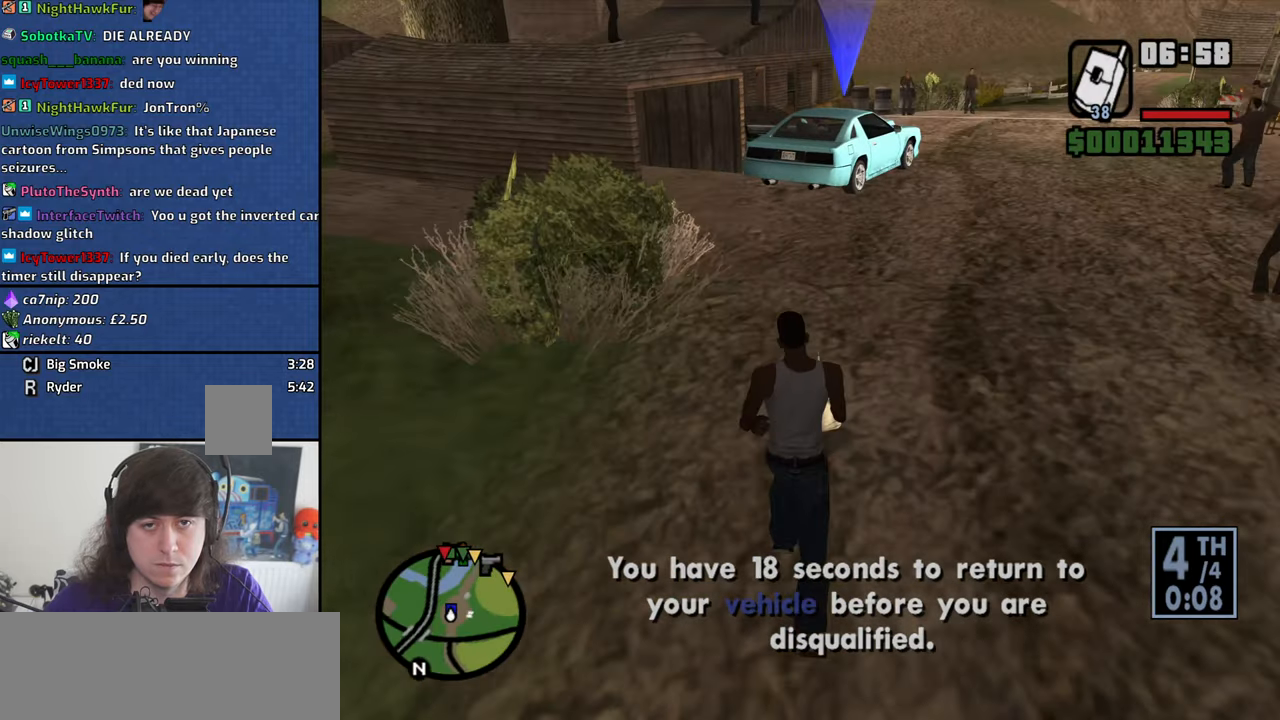
{"keys": ["a", "w"], "mouse": [], "events": [[333, "a", "down"]]}
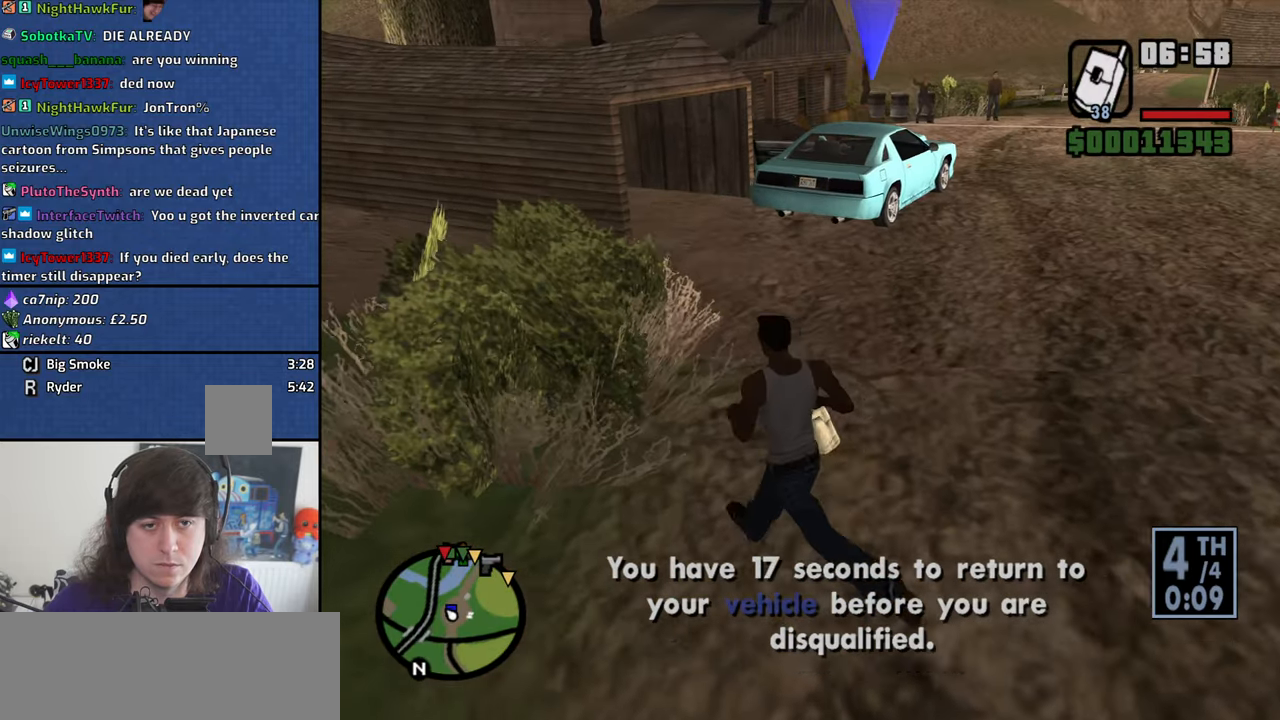
{"keys": ["a", "w"], "mouse": [], "events": []}
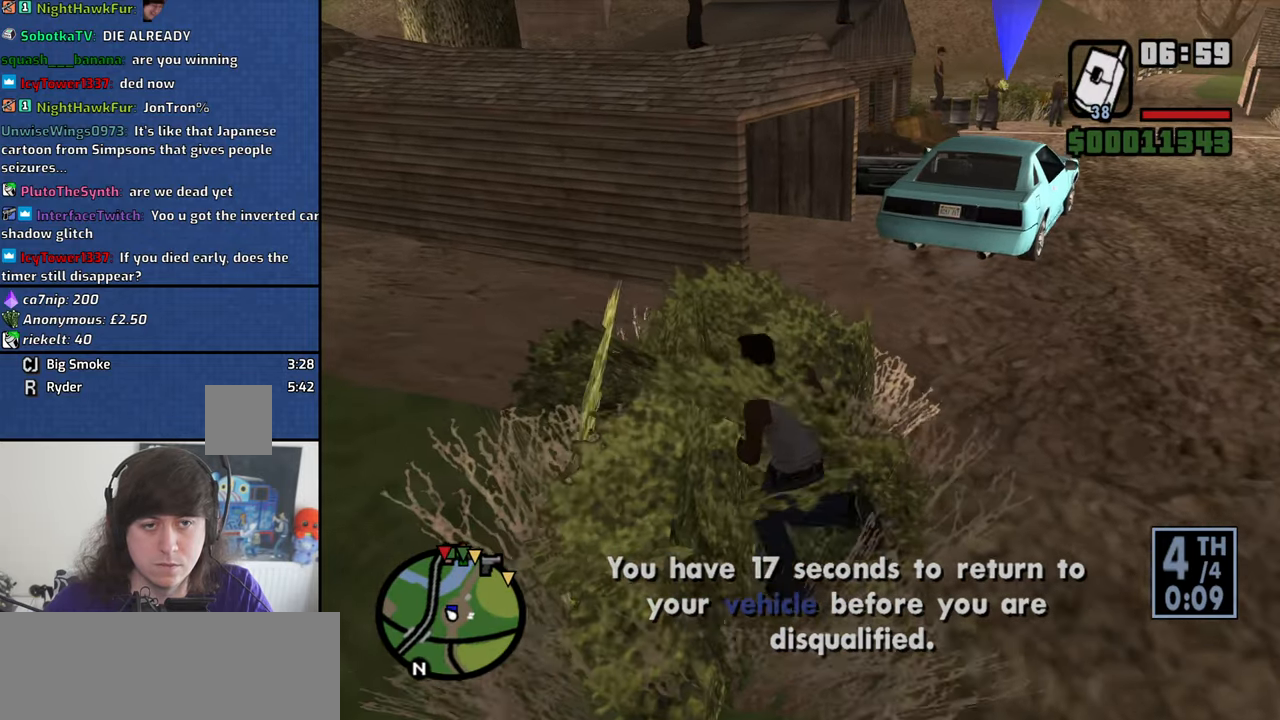
{"keys": ["d", "w"], "mouse": [], "events": [[83, "a", "up"], [216, "d", "down"]]}
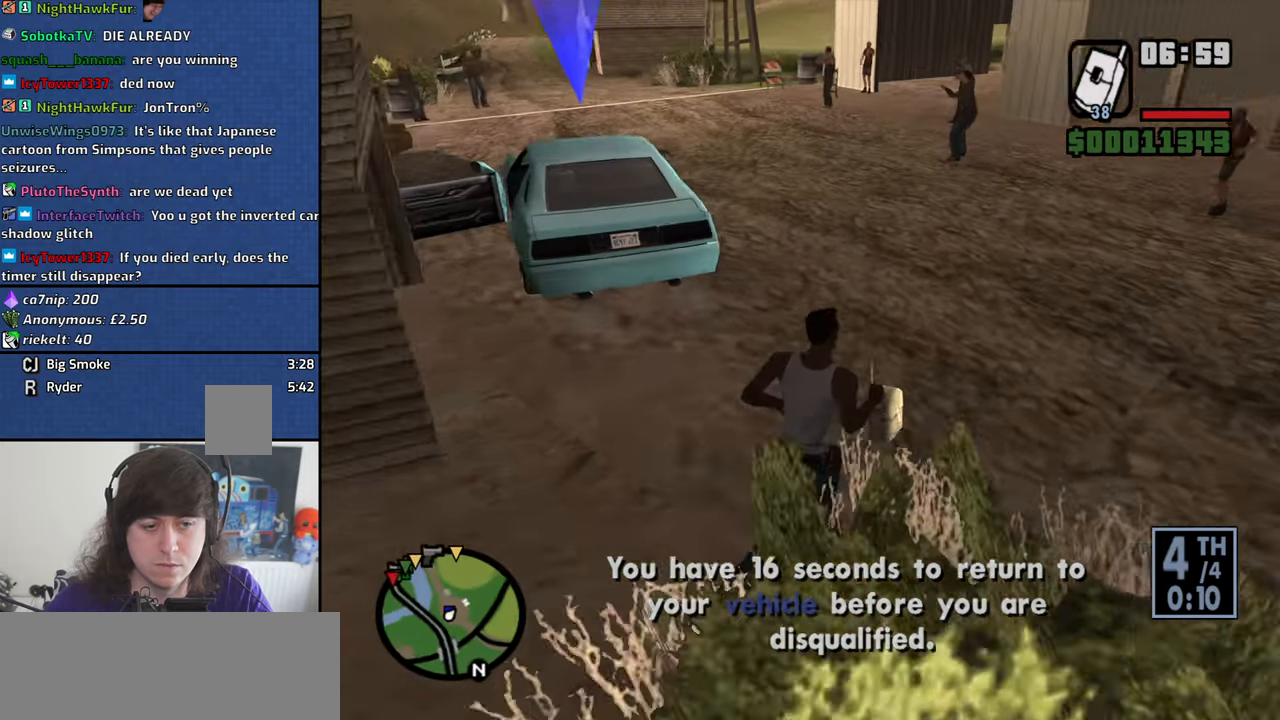
{"keys": ["d", "w"], "mouse": [], "events": []}
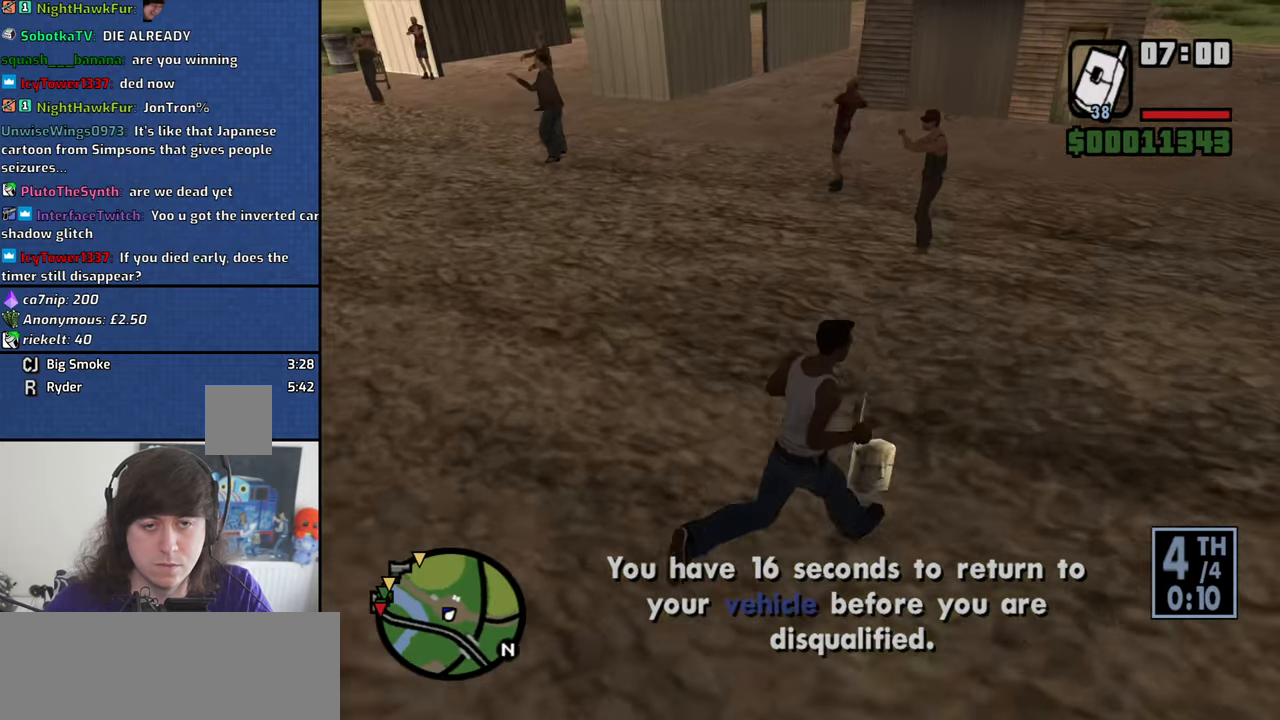
{"keys": ["w"], "mouse": [], "events": [[250, "d", "up"]]}